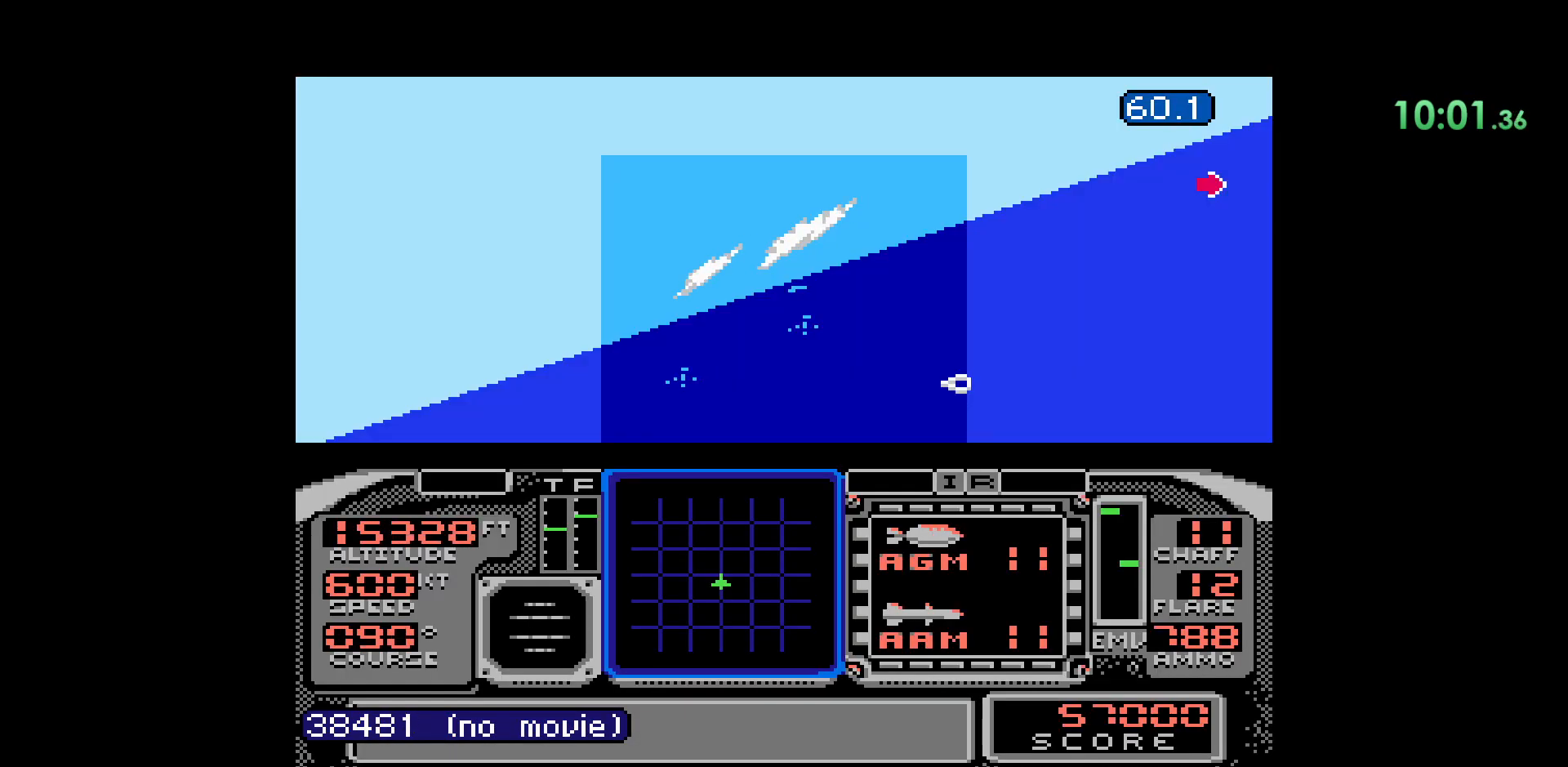
Gameplay with a controller (Nintendo layout); each line is a JSON object with the inputs held at the frame after it. "events" lists button and stick changes between this image and that frame as [ms after this image, input, new state], when the widget could be followed in between. Not read: L1 L3 R1 R3.
{"buttons": [], "events": [[250, "L2", "down"], [250, "Y", "down"], [483, "L2", "up"], [500, "Y", "up"]]}
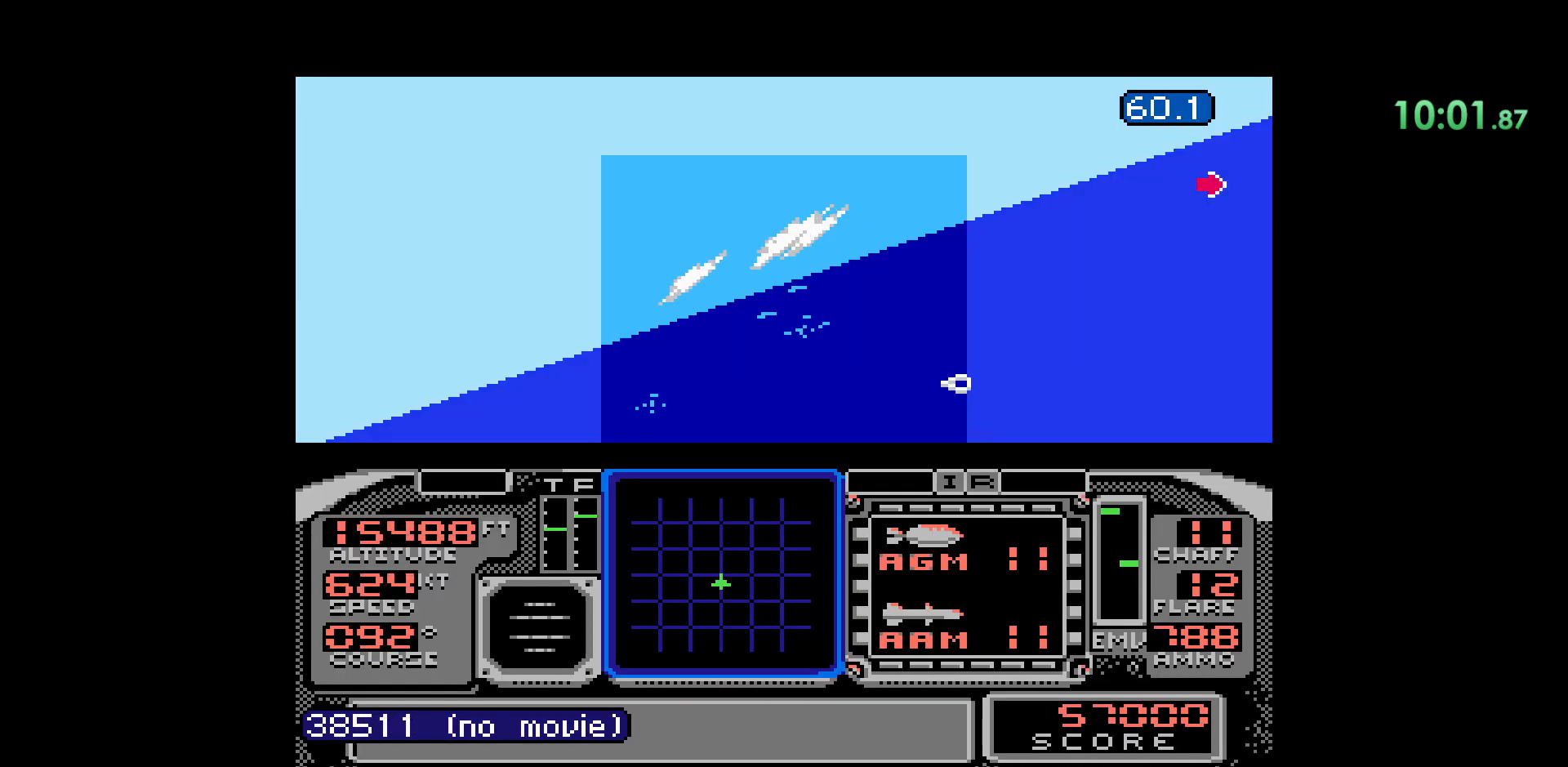
{"buttons": [], "events": []}
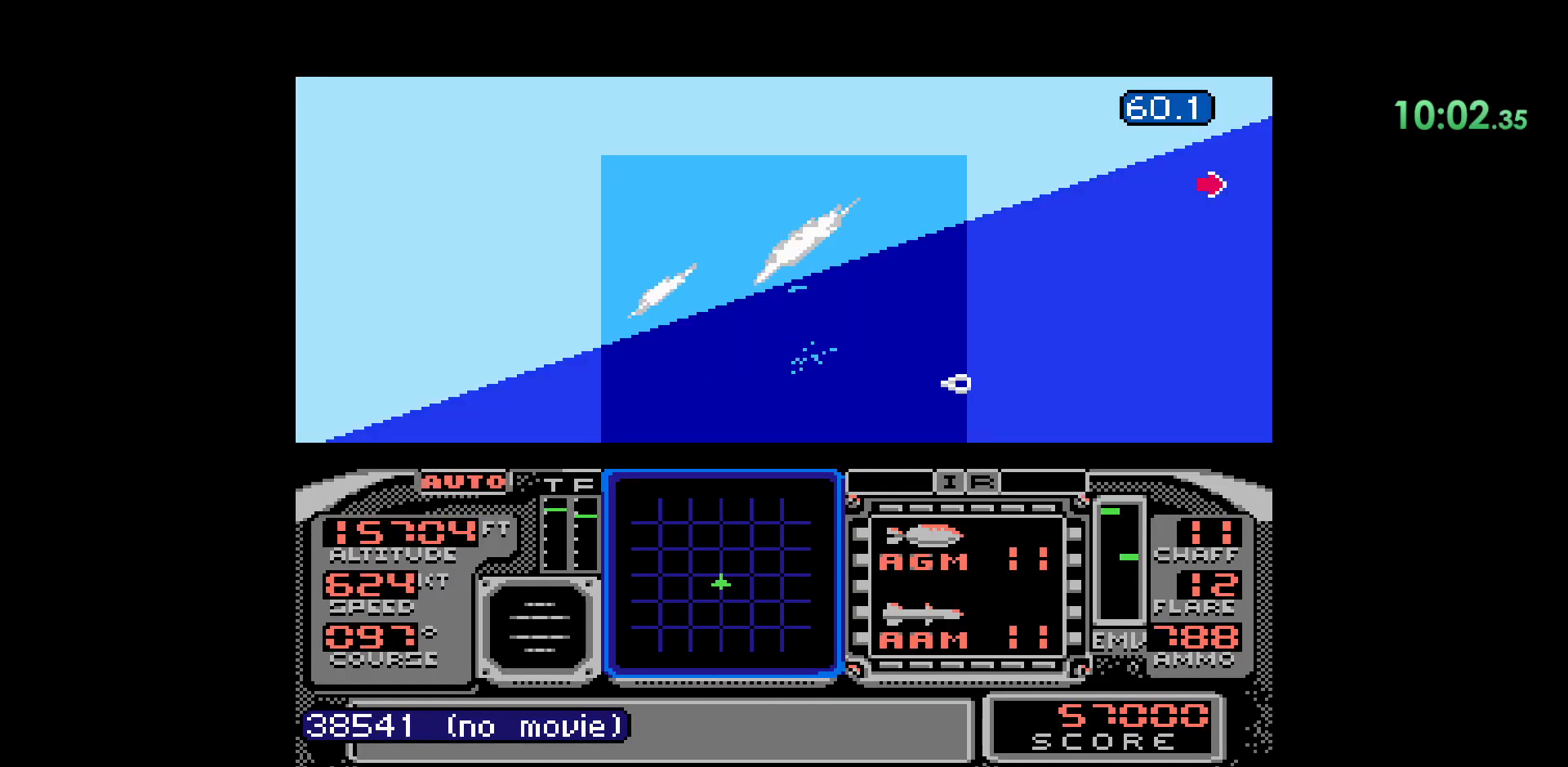
{"buttons": [], "events": []}
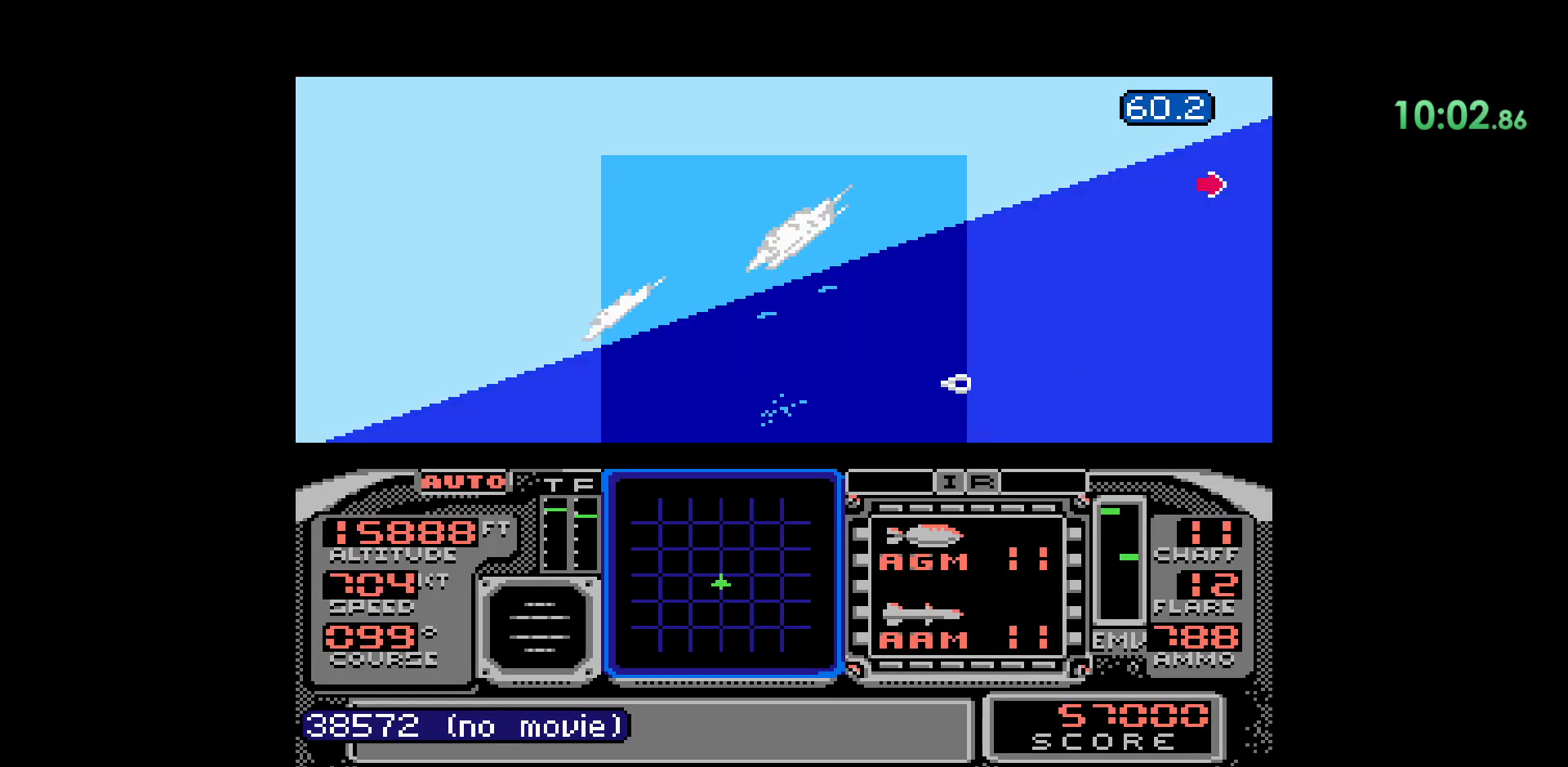
{"buttons": ["B"], "events": [[317, "B", "down"]]}
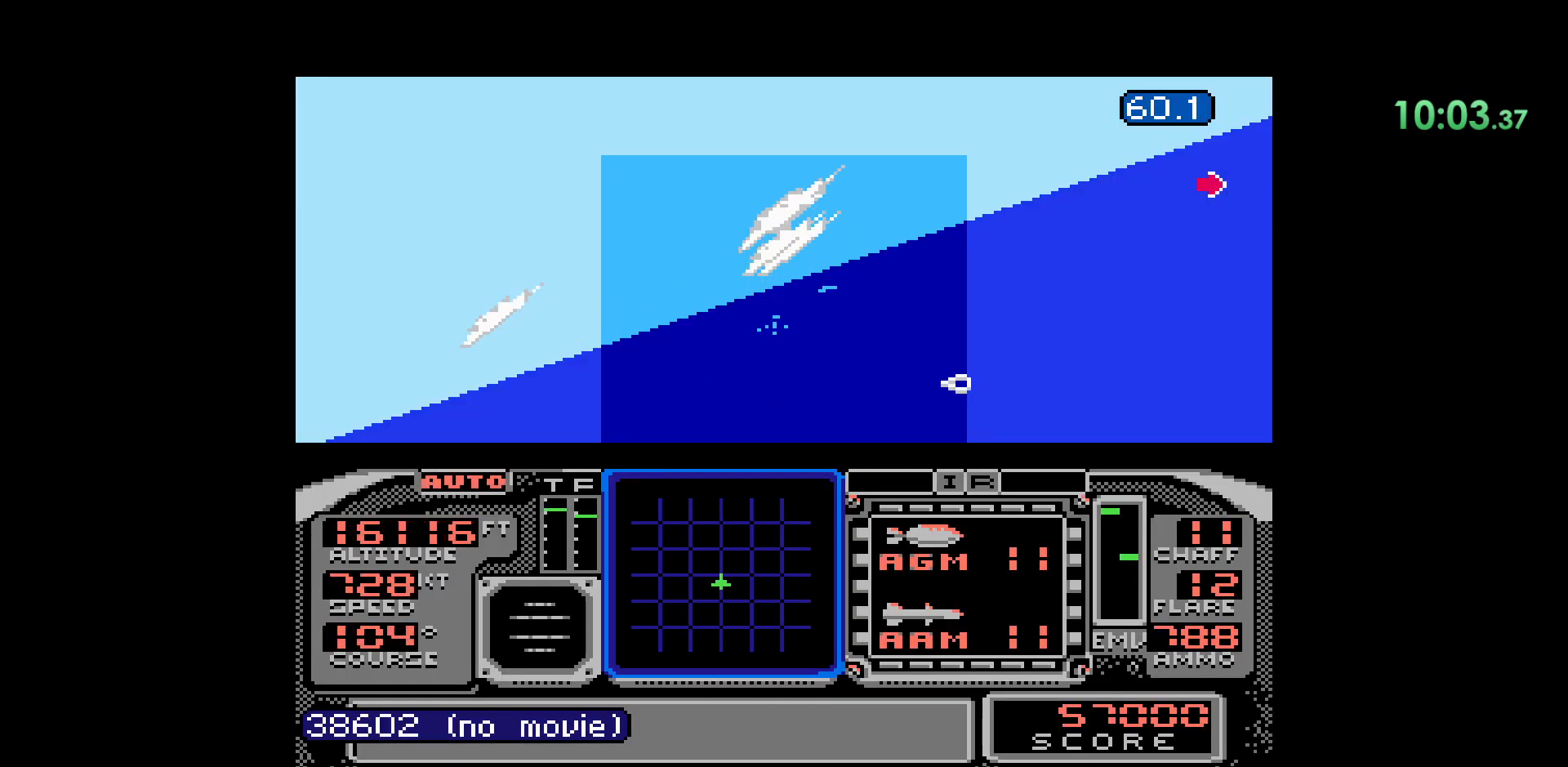
{"buttons": []}